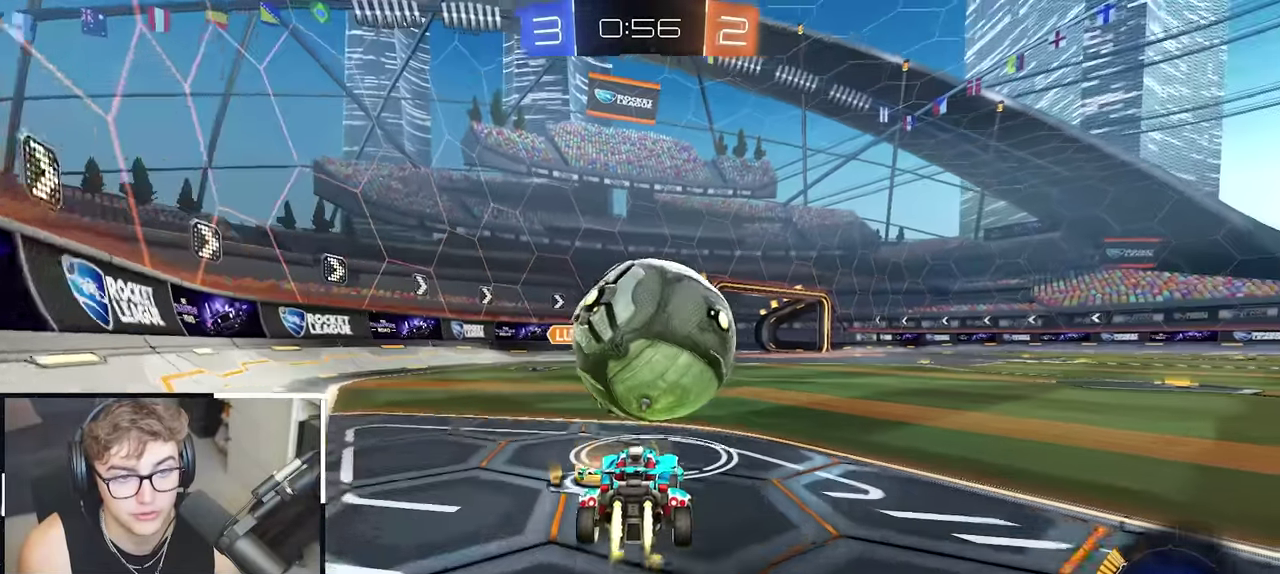
Gameplay with a controller (PlayStation layout); each line is a JSON object with the inputs held at the frame after it. "events" lists button and stick changes between this image and that frame as [ms after this image, input, new state], when the widget could be followed in between.
{"buttons": ["L2"], "left_stick": "up-right", "right_stick": "center", "events": [[17, "left_stick", "right"], [50, "L2", "up"], [117, "left_stick", "down-left"], [200, "left_stick", "left"], [250, "left_stick", "up-left"], [300, "left_stick", "up"], [433, "L2", "down"], [500, "left_stick", "up-right"]]}
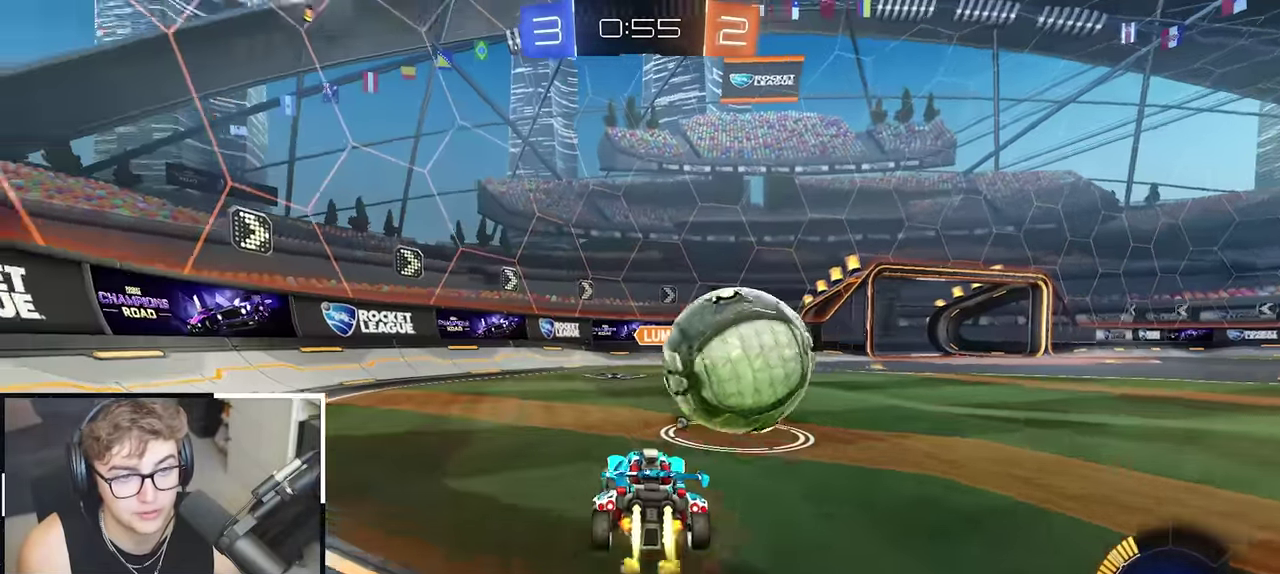
{"buttons": [], "left_stick": "up-right", "right_stick": "center", "events": [[67, "left_stick", "up"], [133, "left_stick", "up-left"], [167, "L2", "up"], [233, "left_stick", "up-right"]]}
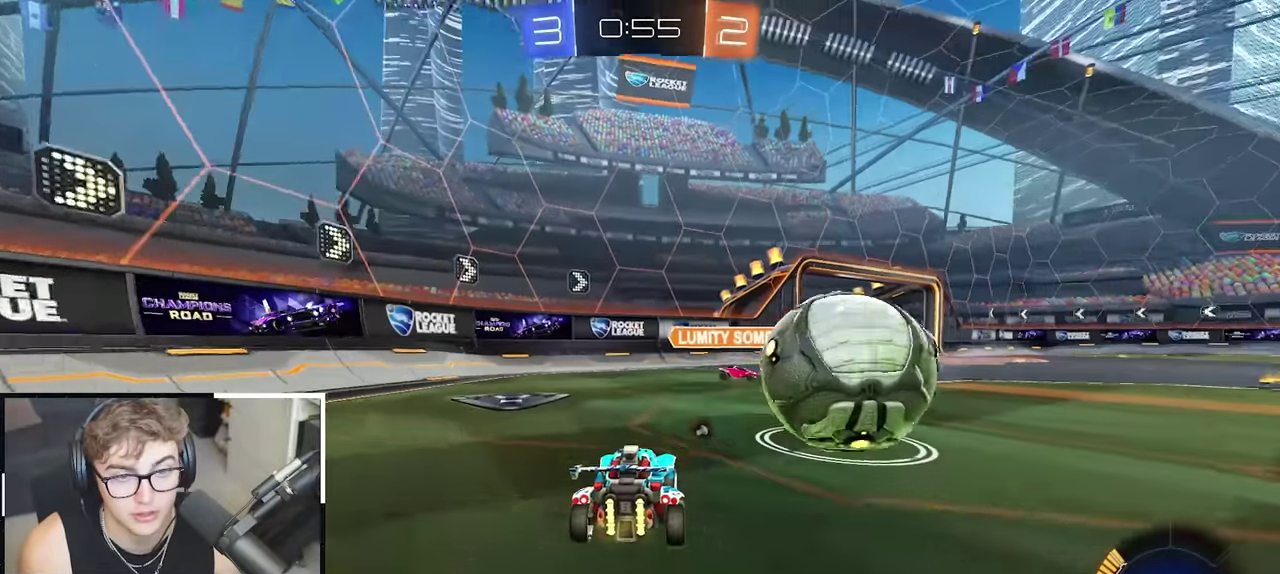
{"buttons": ["CROSS", "L2", "R1", "L3"], "left_stick": "down-right", "right_stick": "center"}
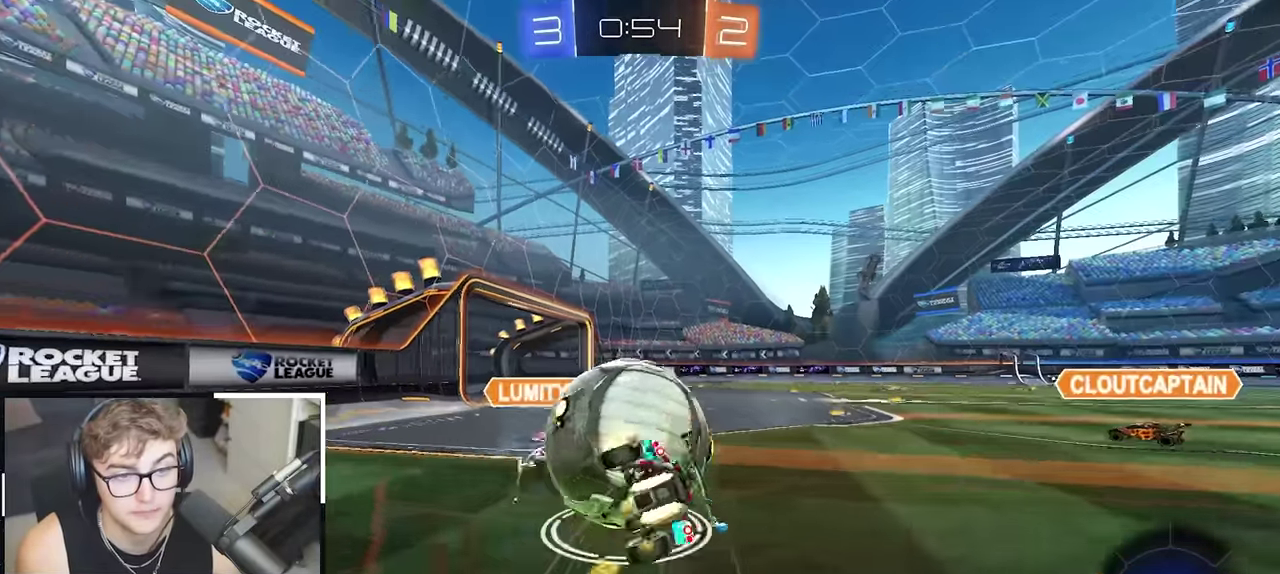
{"buttons": ["TRIANGLE", "R1"], "left_stick": "down-right", "right_stick": "center"}
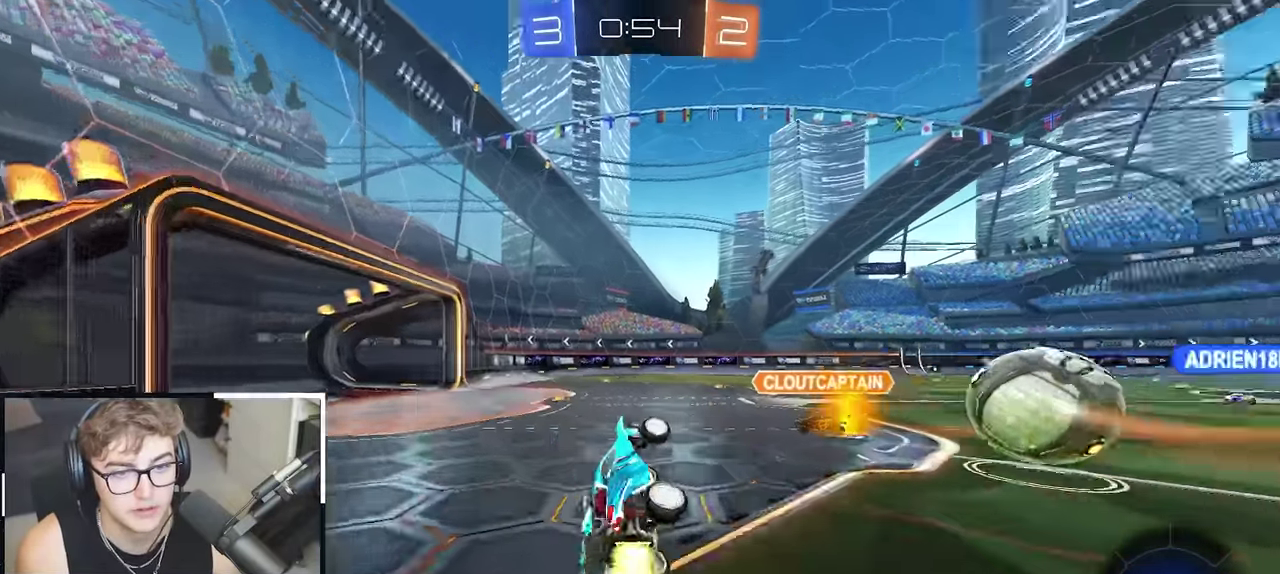
{"buttons": ["TRIANGLE", "L2"], "left_stick": "up-right", "right_stick": "center", "events": [[17, "L2", "down"], [33, "left_stick", "right"], [100, "R1", "up"], [100, "TRIANGLE", "up"], [133, "left_stick", "center"], [417, "left_stick", "up-right"], [500, "TRIANGLE", "down"]]}
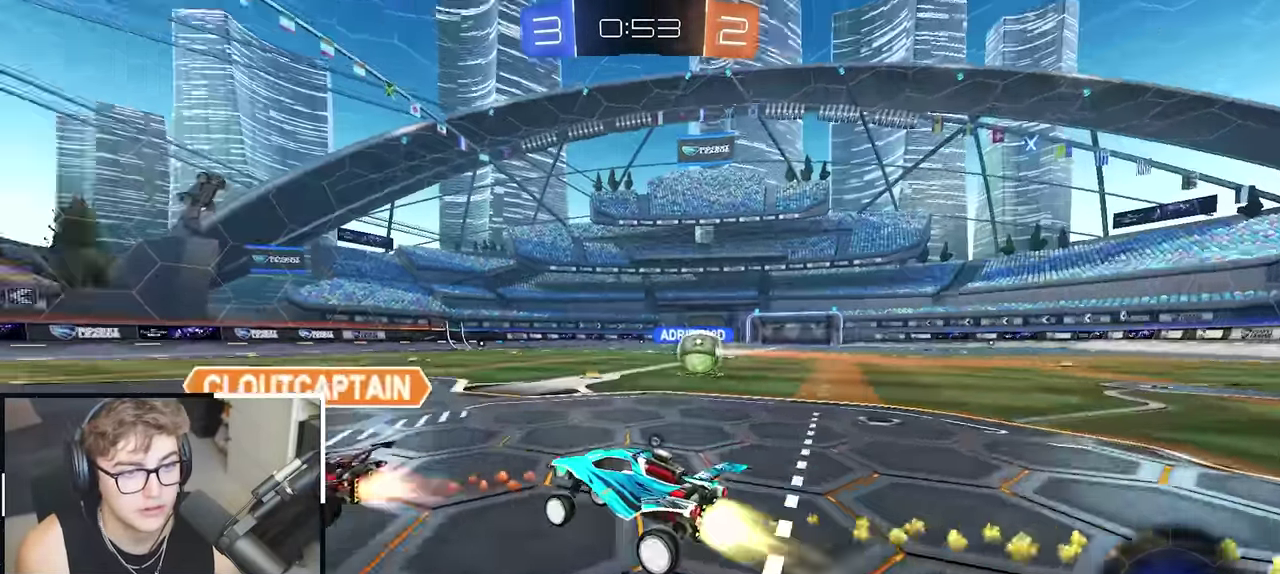
{"buttons": [], "left_stick": "up-left", "right_stick": "center", "events": [[17, "left_stick", "center"], [83, "TRIANGLE", "up"], [150, "left_stick", "up"], [250, "left_stick", "up-left"], [467, "L2", "up"]]}
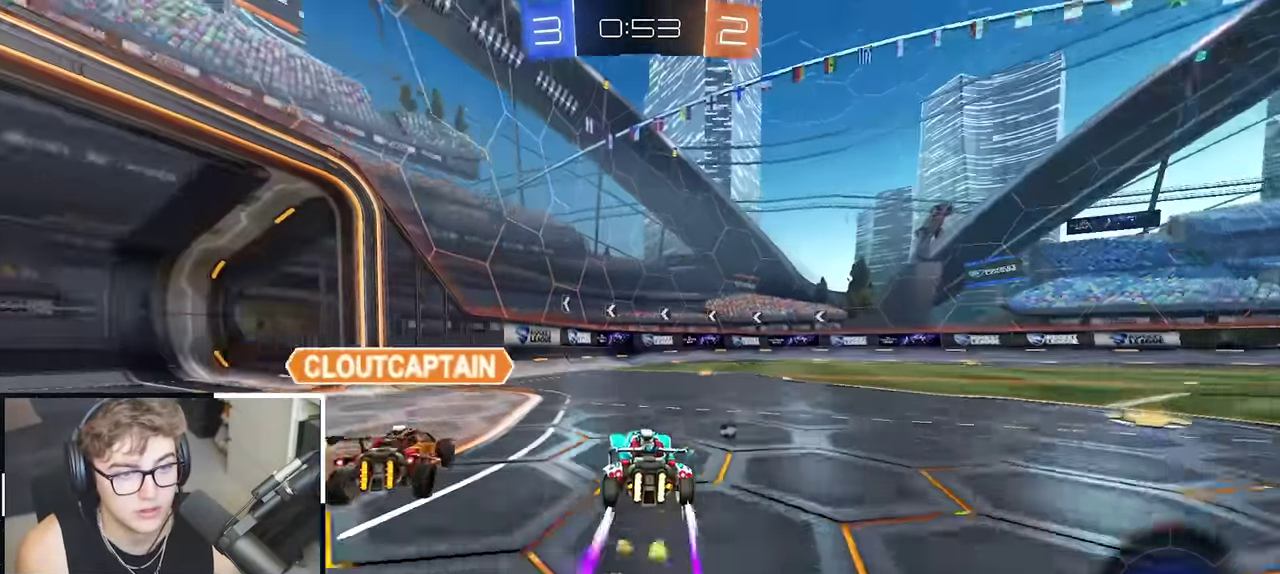
{"buttons": ["L2"], "left_stick": "up-right", "right_stick": "center", "events": [[167, "left_stick", "up-right"], [250, "TRIANGLE", "down"], [350, "TRIANGLE", "up"], [383, "L2", "down"]]}
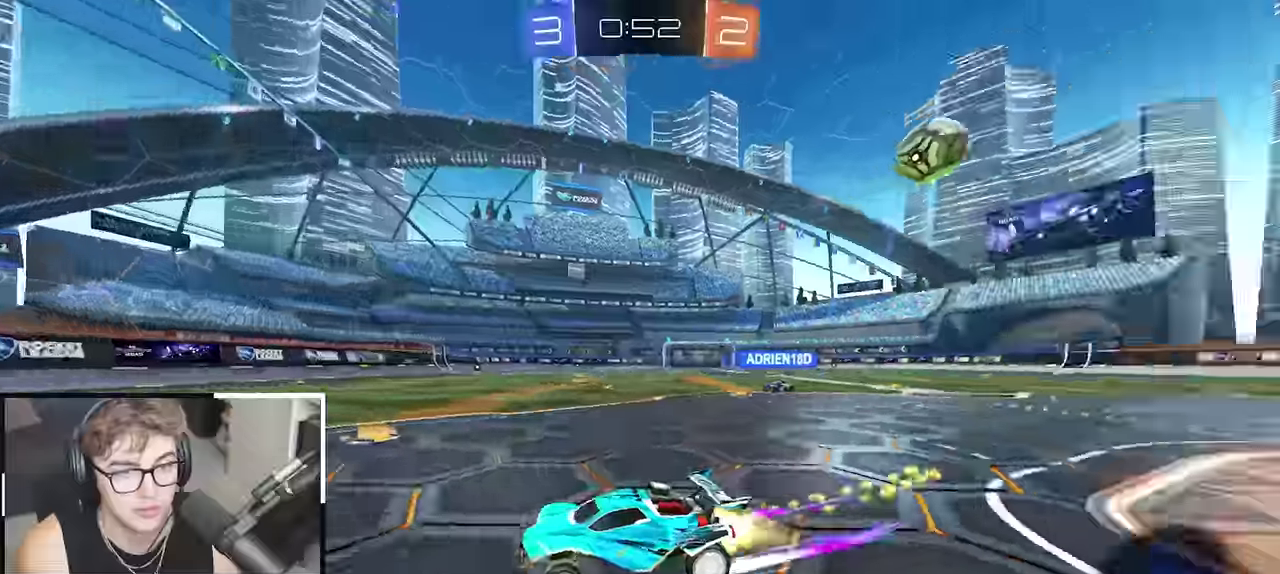
{"buttons": [], "left_stick": "up", "right_stick": "center", "events": [[200, "left_stick", "up"], [233, "L2", "up"], [350, "left_stick", "up-right"], [483, "left_stick", "up"]]}
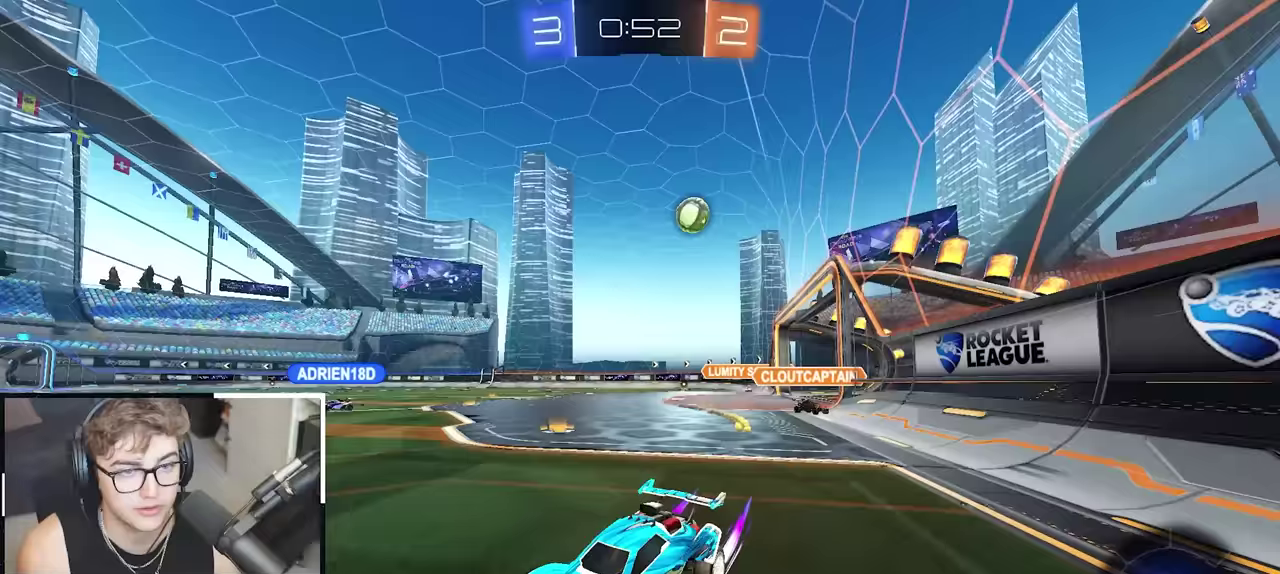
{"buttons": [], "left_stick": "up-right", "right_stick": "center", "events": [[283, "left_stick", "up-right"]]}
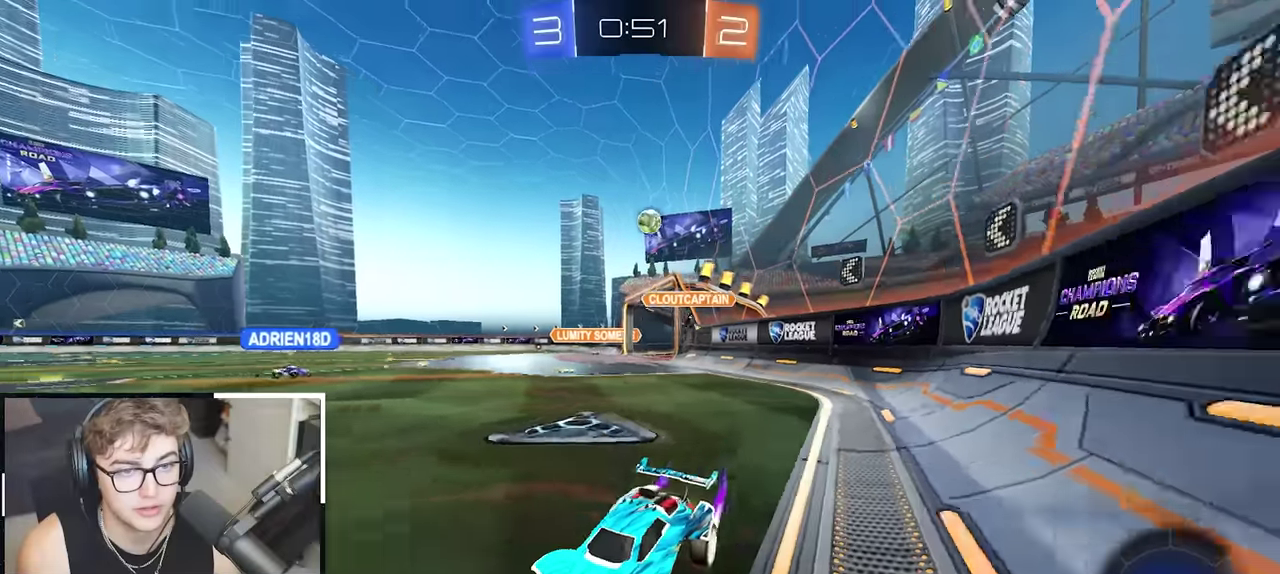
{"buttons": [], "left_stick": "up-right", "right_stick": "center", "events": [[200, "left_stick", "up"], [400, "left_stick", "up-right"]]}
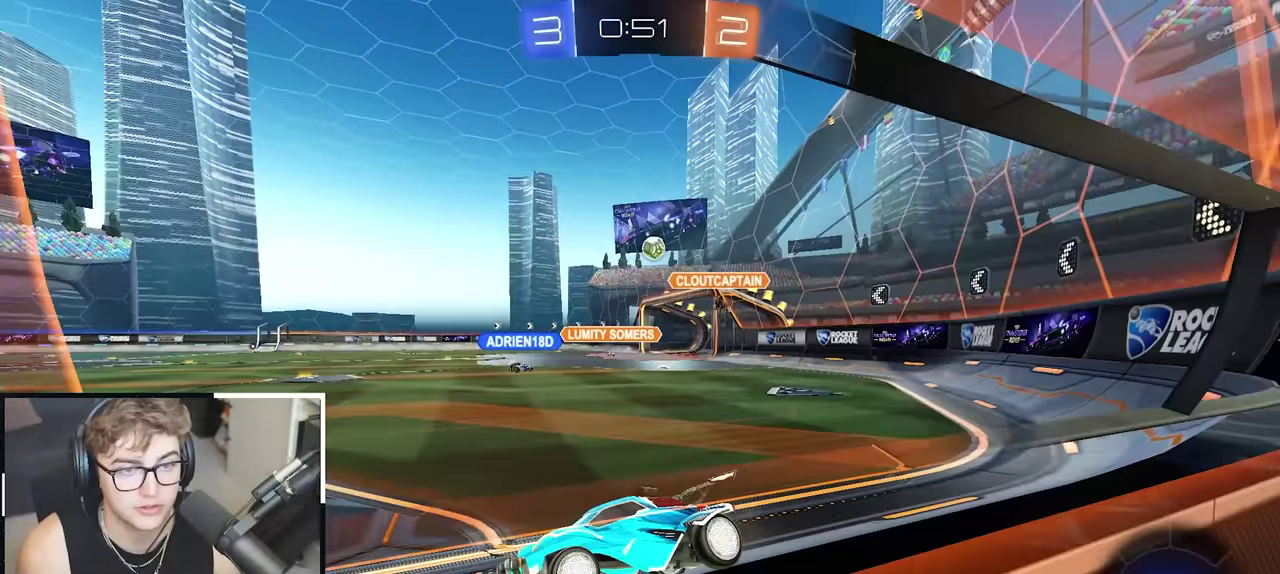
{"buttons": [], "left_stick": "up", "right_stick": "center", "events": [[133, "left_stick", "up"]]}
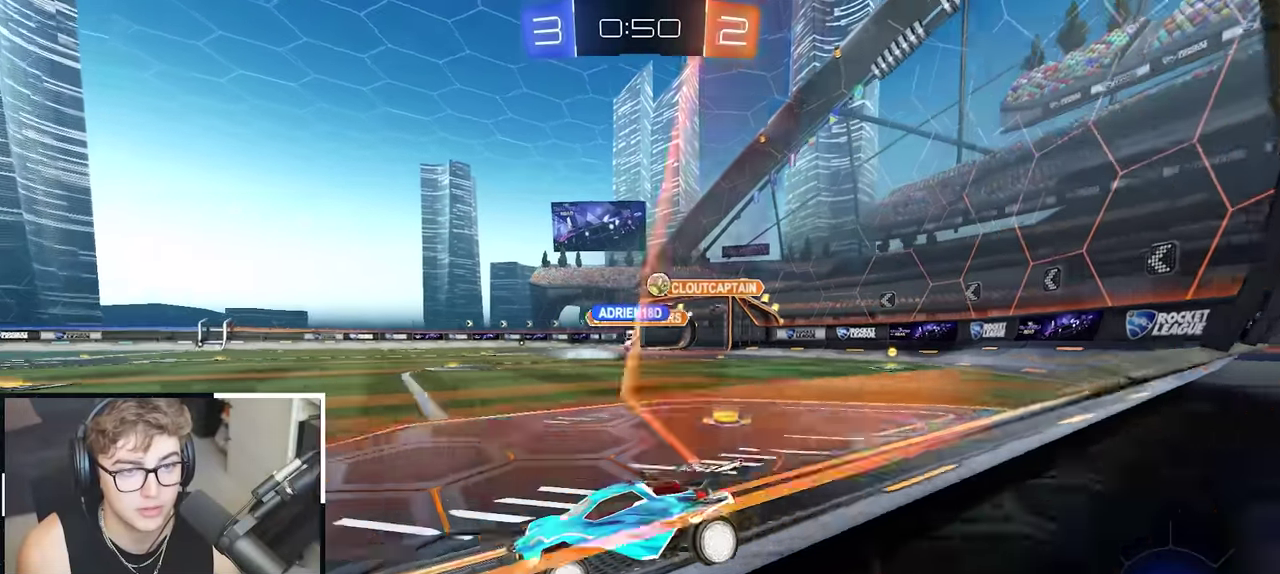
{"buttons": [], "left_stick": "up", "right_stick": "center", "events": []}
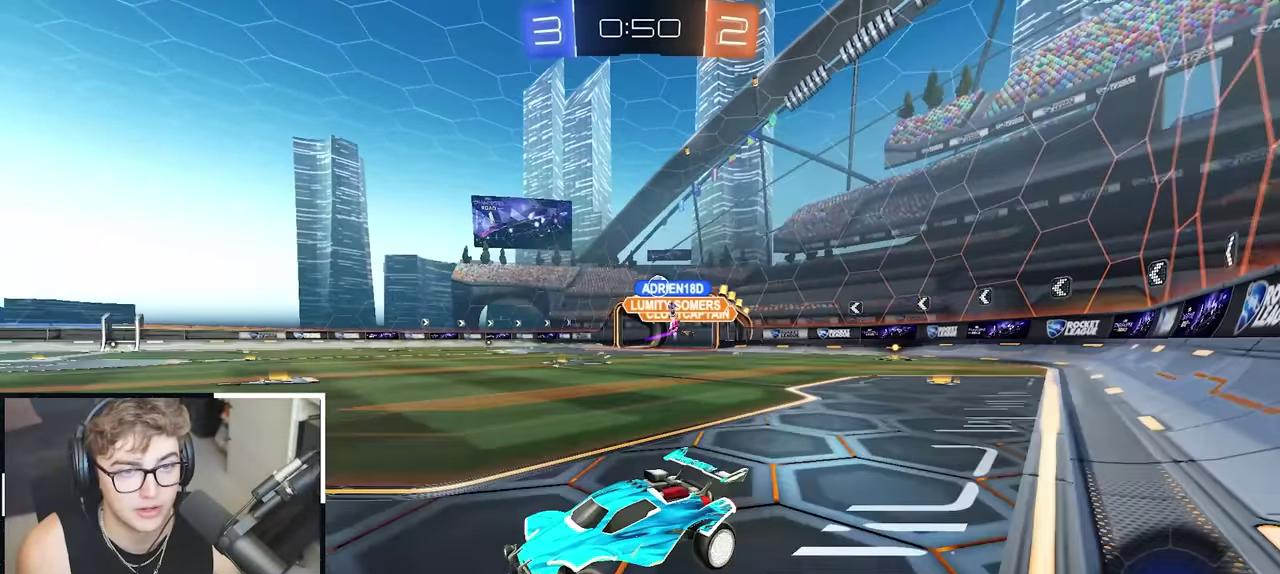
{"buttons": [], "left_stick": "up-right", "right_stick": "center", "events": [[317, "left_stick", "up-right"], [350, "R1", "down"], [500, "R1", "up"]]}
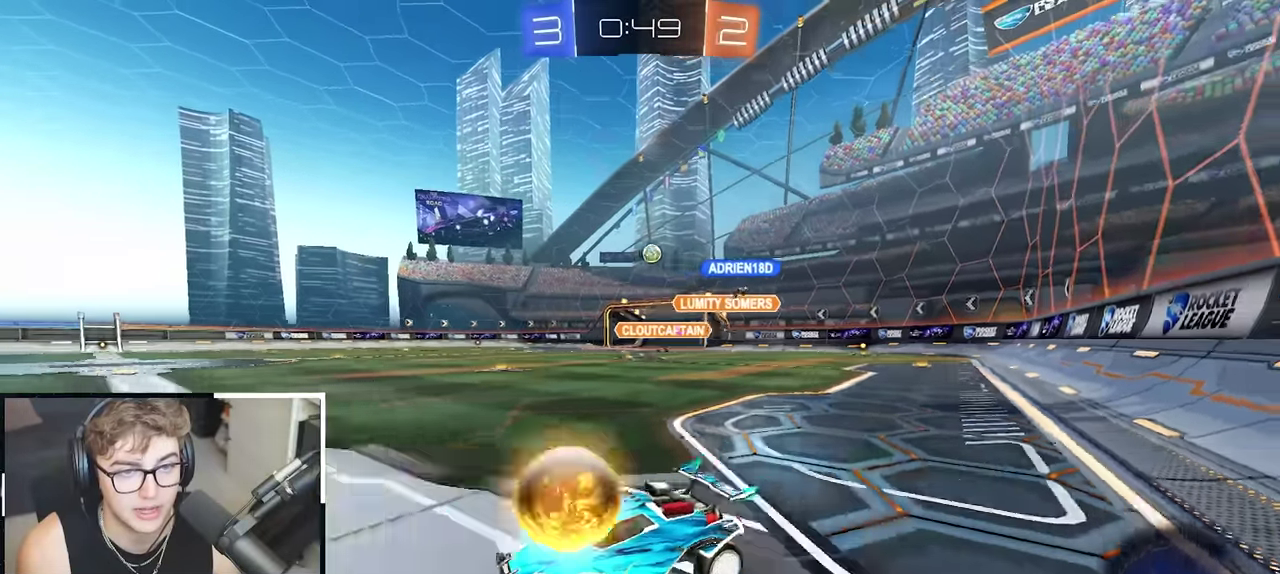
{"buttons": [], "left_stick": "up", "right_stick": "center", "events": [[233, "L2", "down"], [383, "L2", "up"], [500, "left_stick", "up"]]}
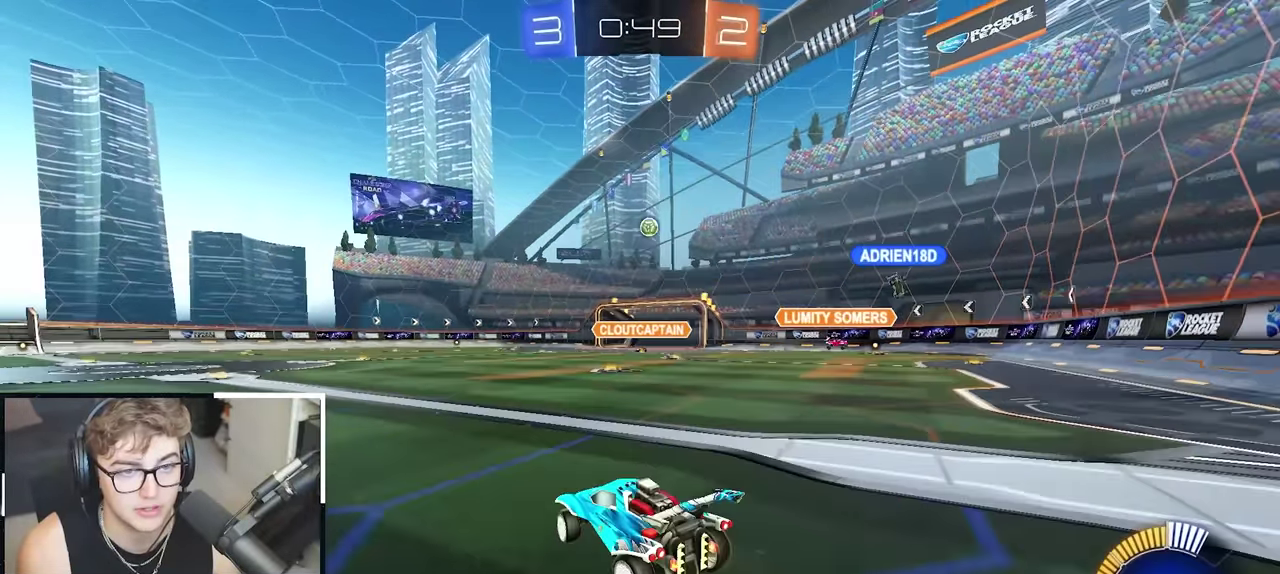
{"buttons": ["L2"], "left_stick": "up", "right_stick": "center", "events": [[117, "L2", "down"], [183, "left_stick", "up-right"], [383, "left_stick", "up"]]}
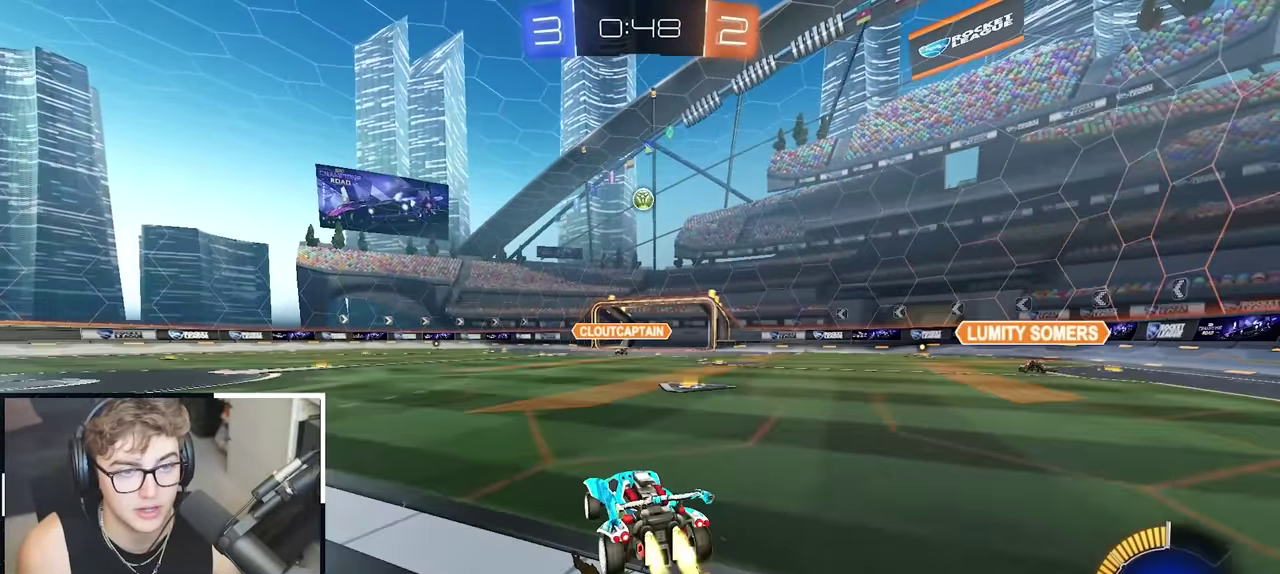
{"buttons": [], "left_stick": "center", "right_stick": "center", "events": [[17, "left_stick", "center"], [83, "L2", "up"], [317, "left_stick", "up"], [333, "L2", "down"], [417, "L2", "up"], [433, "left_stick", "center"]]}
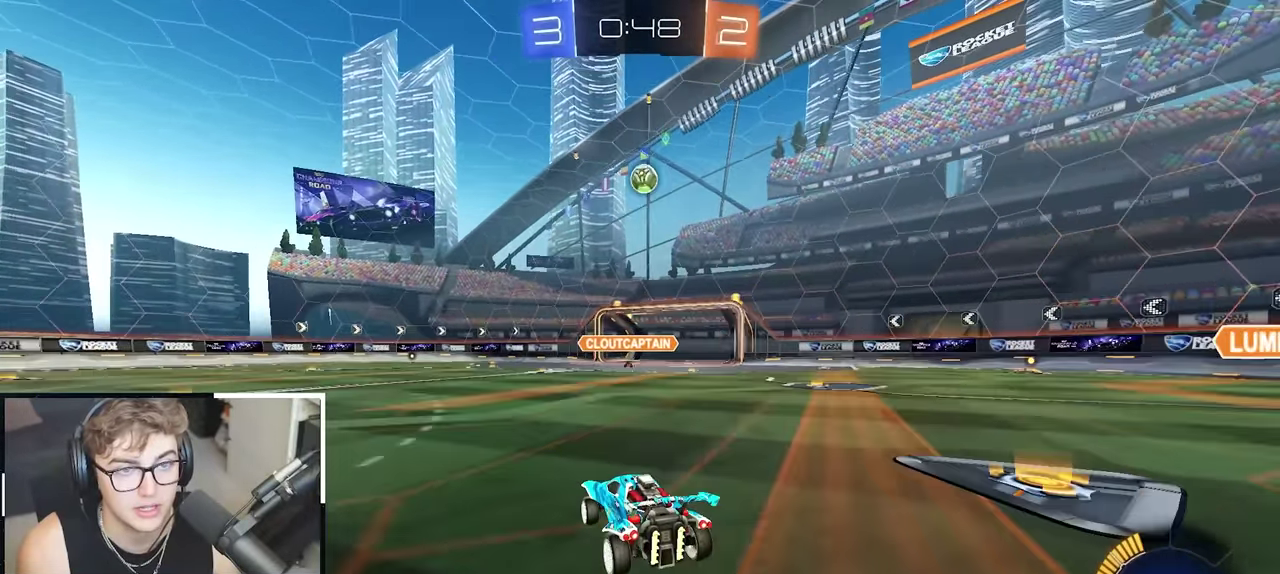
{"buttons": [], "left_stick": "center", "right_stick": "center", "events": [[217, "left_stick", "down"], [317, "left_stick", "center"]]}
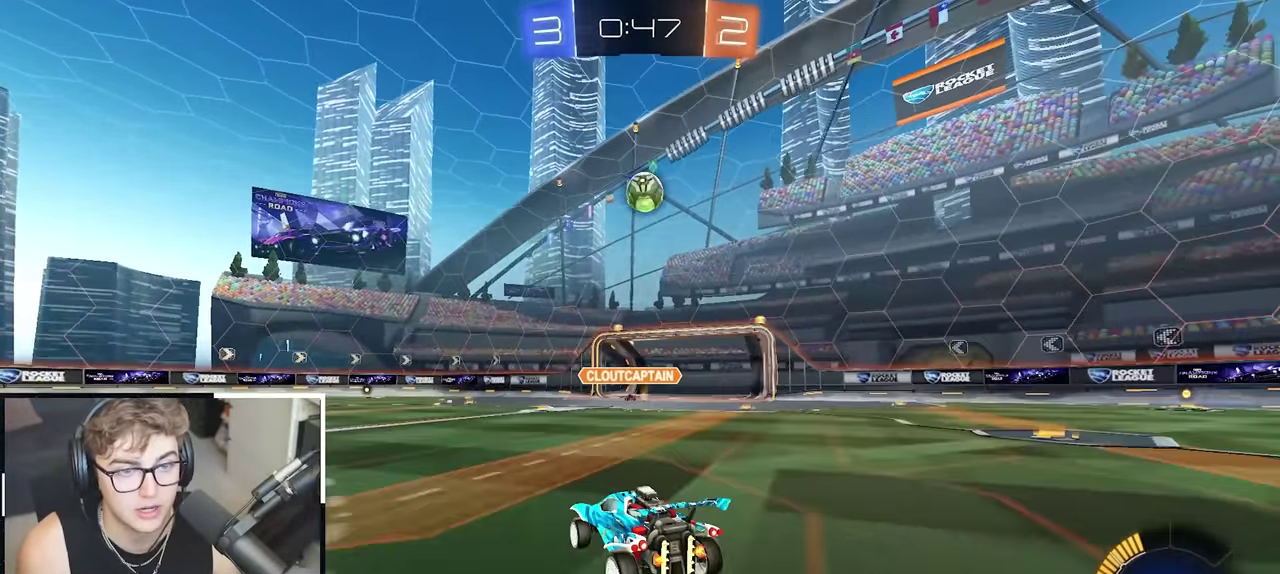
{"buttons": ["L2"], "left_stick": "up", "right_stick": "center", "events": [[83, "L2", "down"], [83, "left_stick", "up"], [233, "L2", "up"], [267, "left_stick", "center"], [450, "L2", "down"], [450, "left_stick", "up"]]}
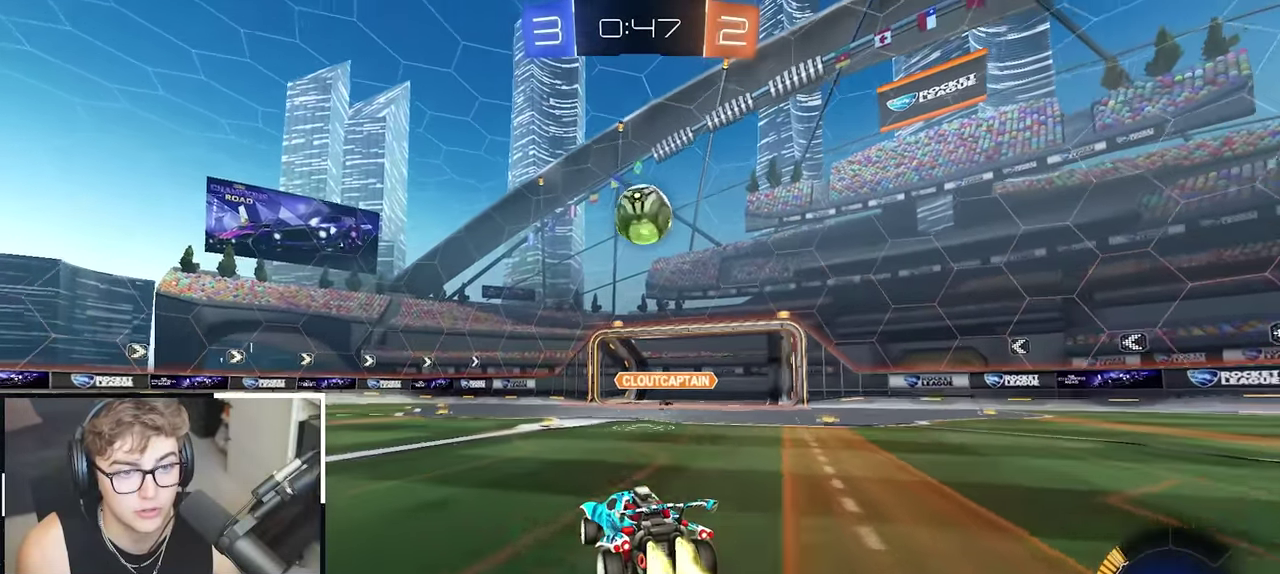
{"buttons": ["TRIANGLE"], "left_stick": "left", "right_stick": "center"}
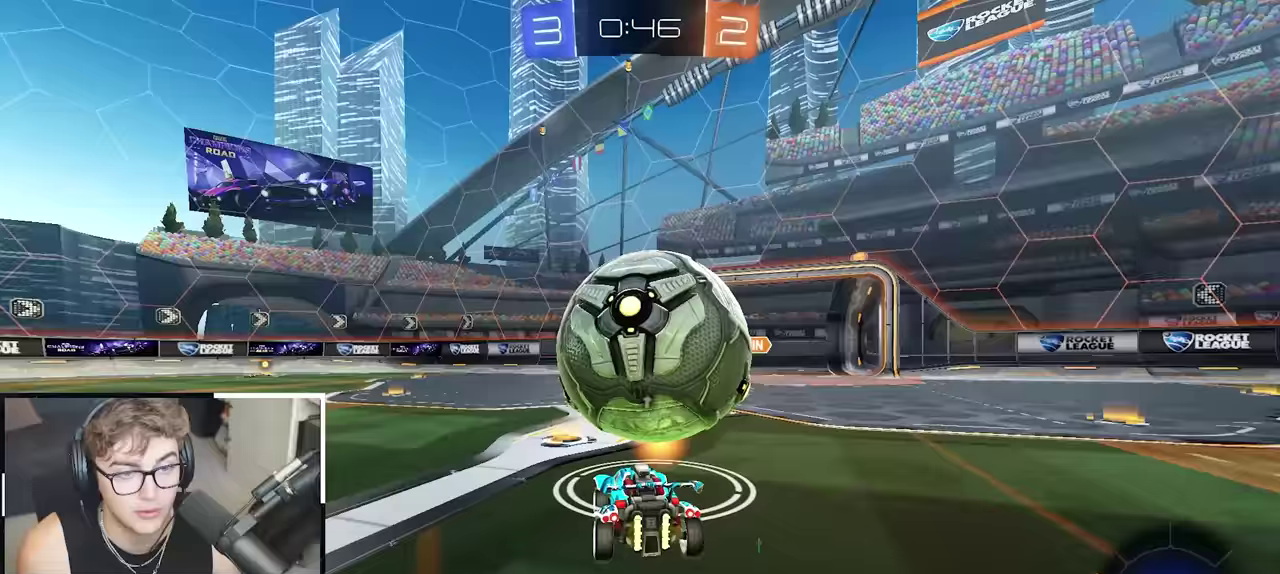
{"buttons": ["L2"], "left_stick": "up", "right_stick": "center"}
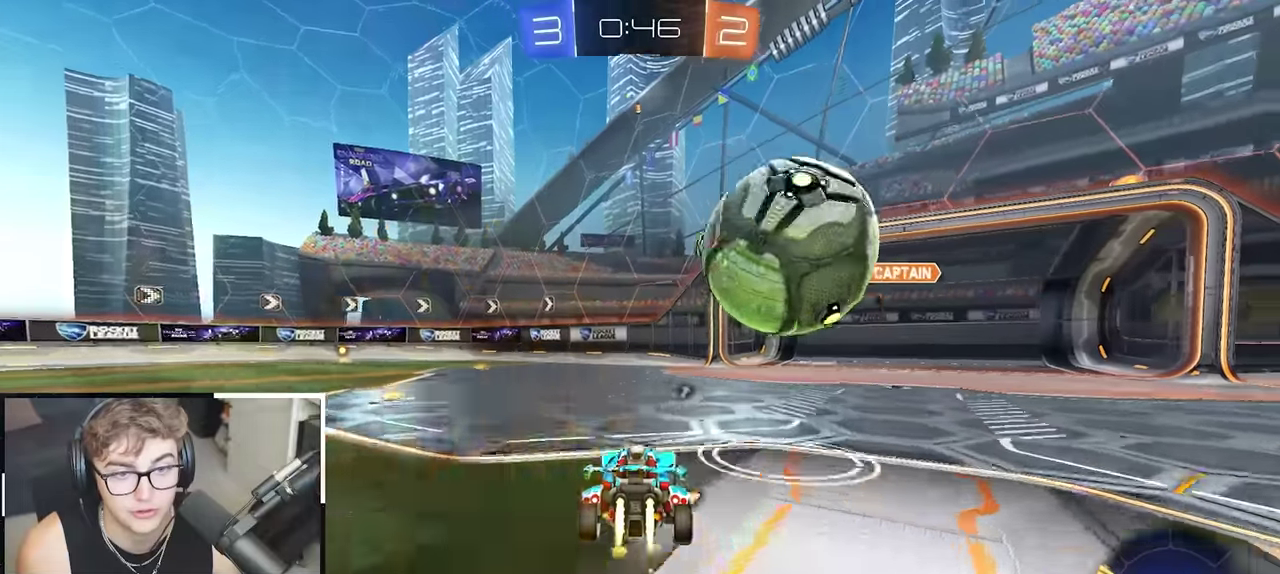
{"buttons": [], "left_stick": "right", "right_stick": "center", "events": [[183, "L2", "up"], [250, "left_stick", "center"], [483, "left_stick", "right"]]}
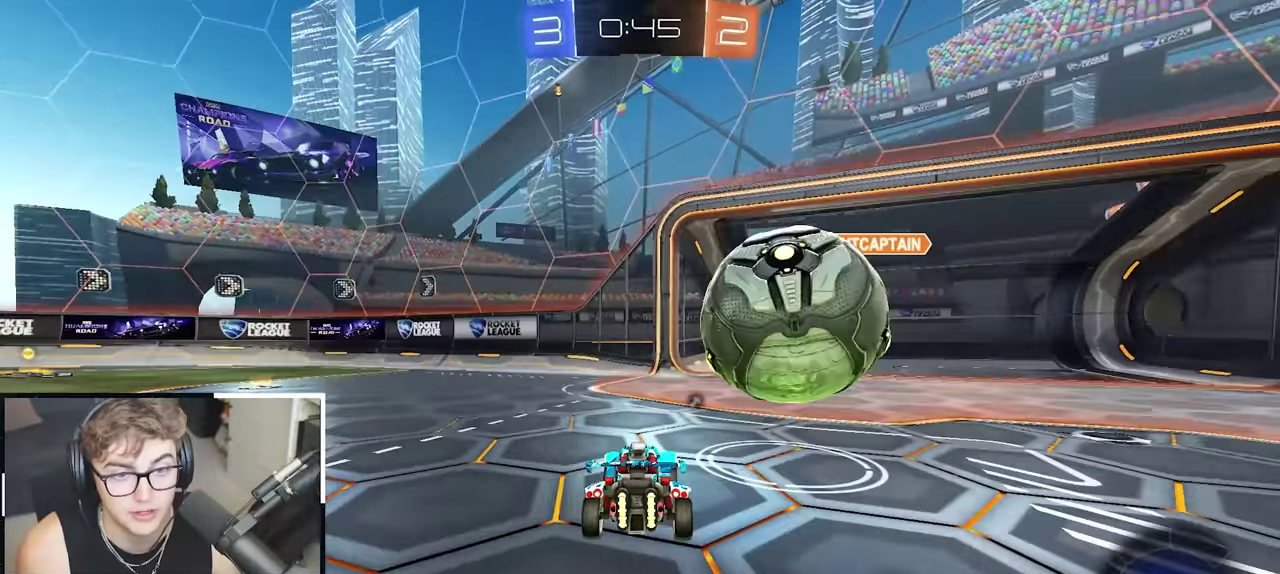
{"buttons": [], "left_stick": "center", "right_stick": "center", "events": [[67, "CROSS", "down"], [67, "left_stick", "center"], [200, "CROSS", "up"]]}
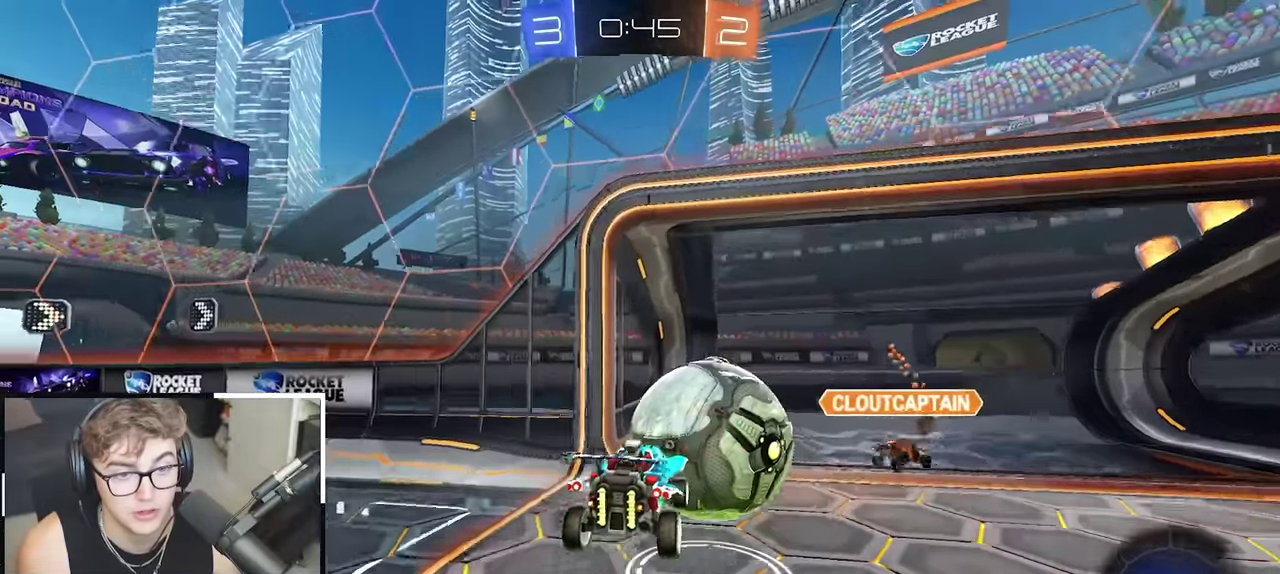
{"buttons": ["CROSS", "L2", "R1"], "left_stick": "down", "right_stick": "center", "events": [[267, "L2", "down"], [300, "left_stick", "up-right"], [367, "CROSS", "down"], [383, "R1", "down"], [500, "left_stick", "down"]]}
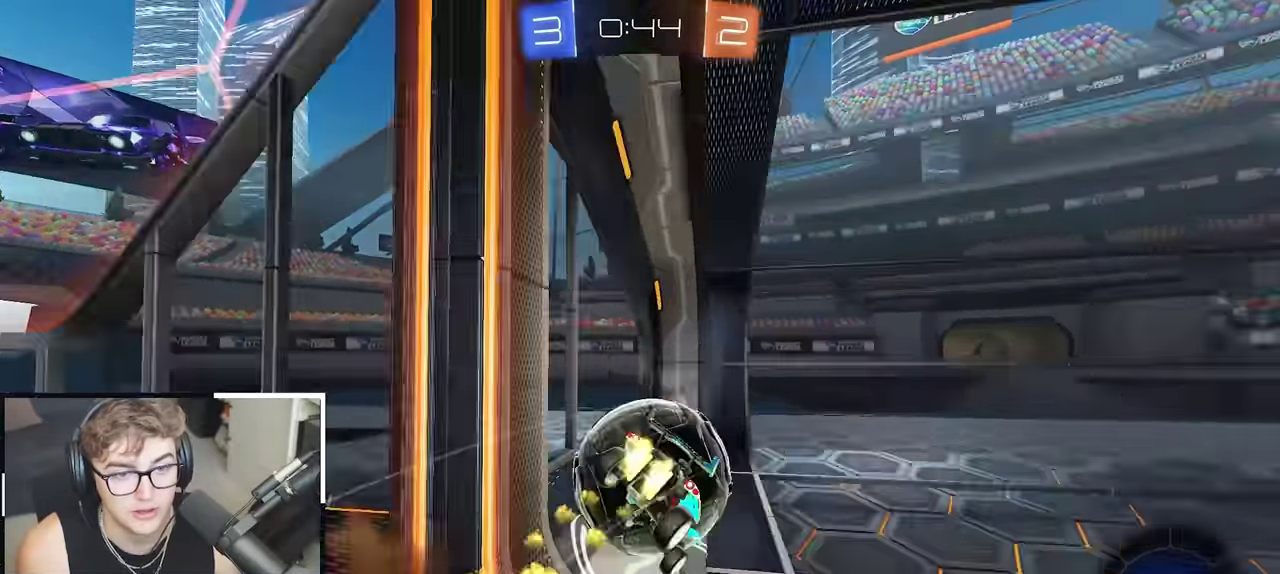
{"buttons": [], "left_stick": "down-right", "right_stick": "center", "events": [[17, "CROSS", "up"], [83, "L2", "up"], [100, "CROSS", "down"], [100, "left_stick", "down-right"], [117, "SQUARE", "down"], [117, "TRIANGLE", "down"], [167, "left_stick", "center"], [183, "CROSS", "up"], [333, "SQUARE", "up"], [333, "left_stick", "down-right"], [367, "R1", "up"], [367, "TRIANGLE", "up"]]}
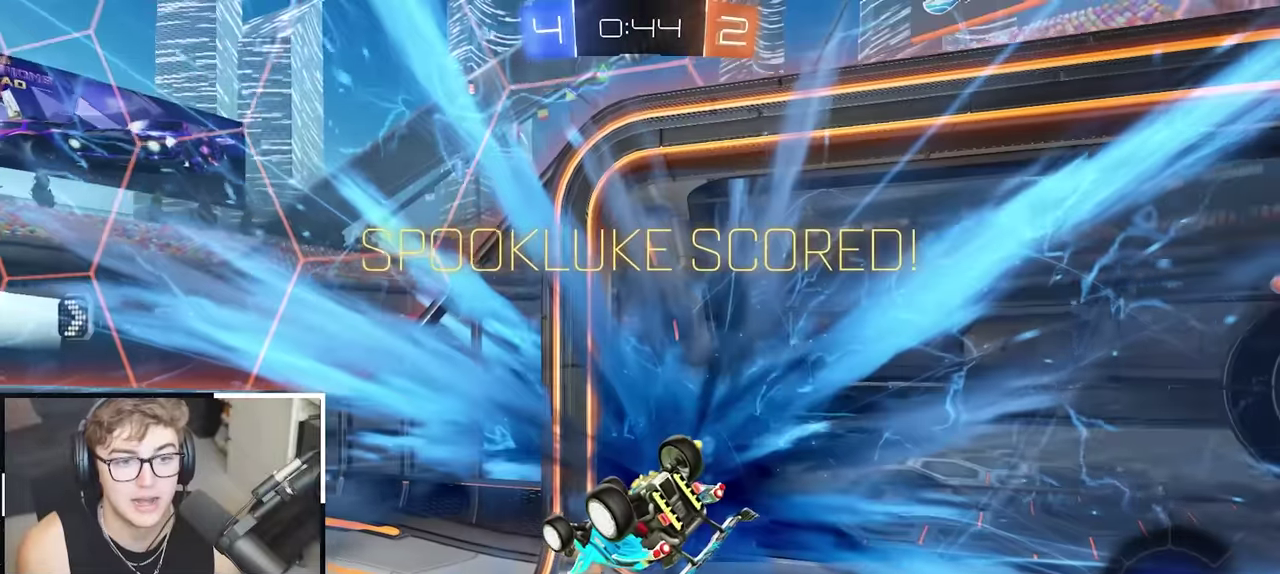
{"buttons": ["R1"], "left_stick": "down-right", "right_stick": "center", "events": [[67, "left_stick", "center"], [150, "left_stick", "down"], [417, "R1", "down"], [450, "left_stick", "down-right"]]}
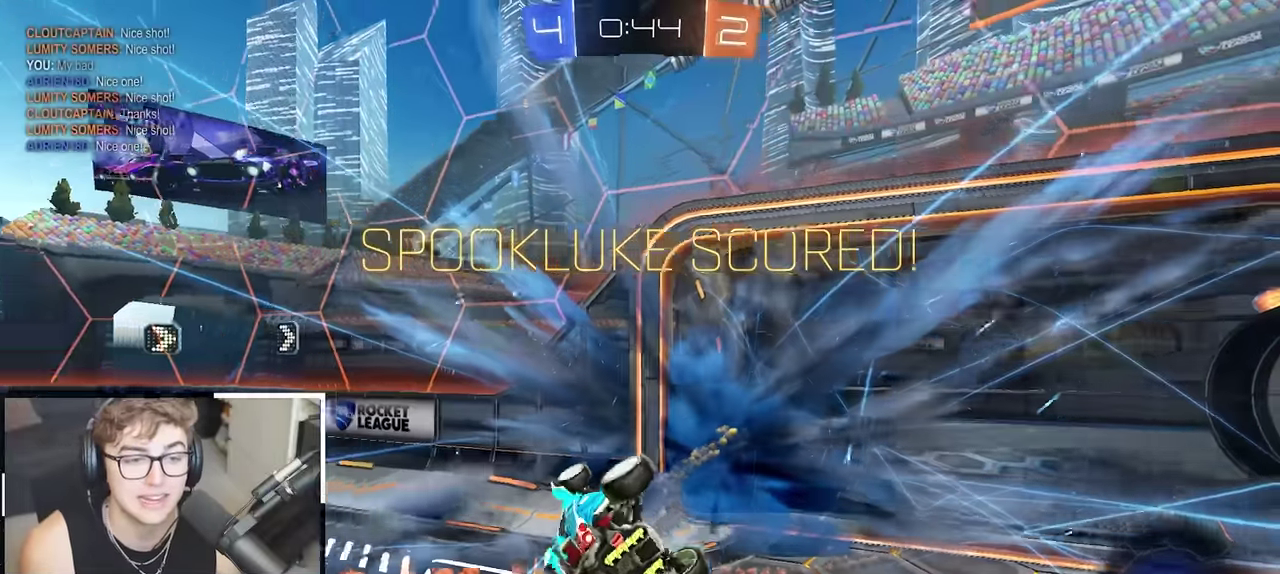
{"buttons": [], "left_stick": "left", "right_stick": "center", "events": [[233, "left_stick", "down"], [283, "R1", "up"], [283, "left_stick", "down-left"], [433, "left_stick", "left"]]}
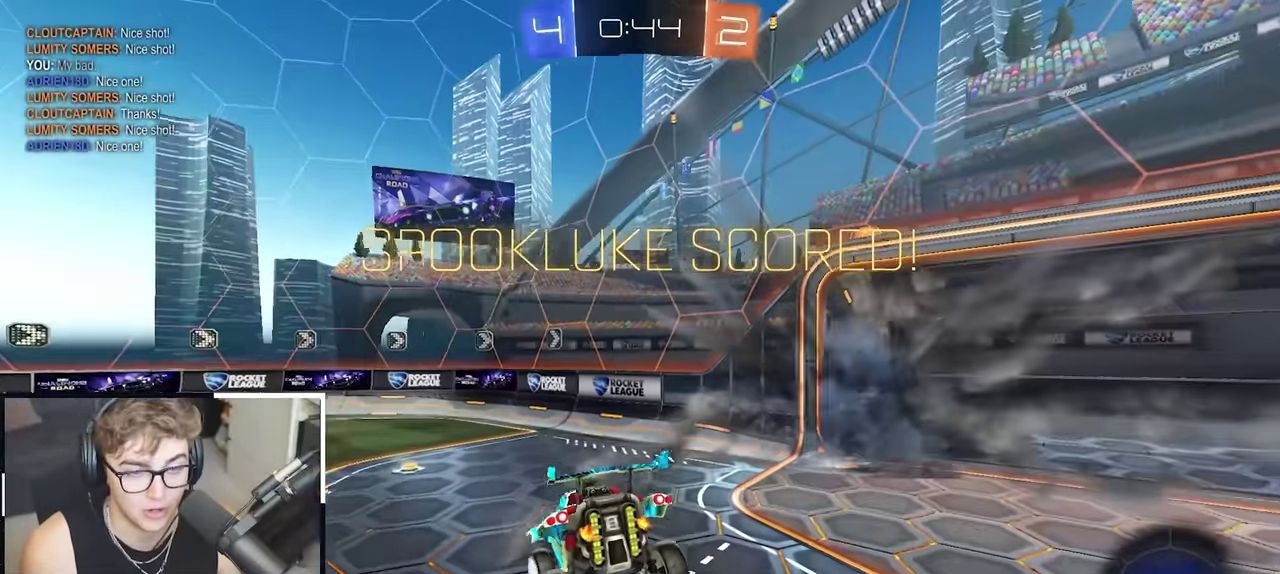
{"buttons": ["L2"], "left_stick": "up-left", "right_stick": "center", "events": [[300, "L2", "down"], [300, "left_stick", "up-left"]]}
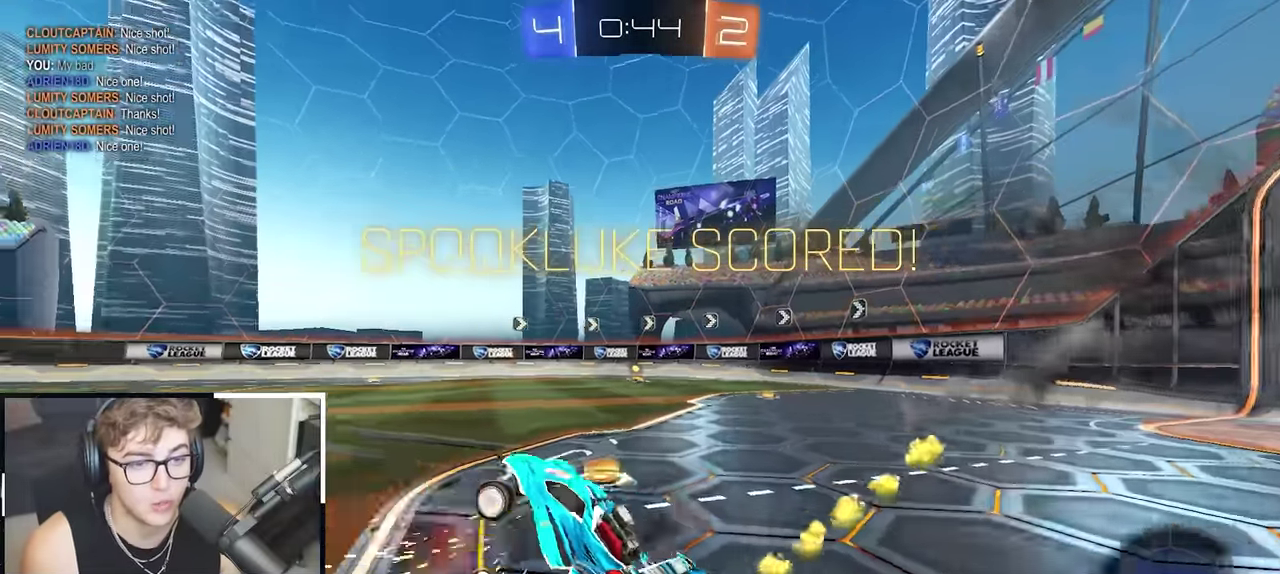
{"buttons": [], "left_stick": "up", "right_stick": "center", "events": [[33, "left_stick", "up"], [233, "L2", "up"], [267, "left_stick", "up-left"], [350, "left_stick", "center"], [433, "left_stick", "up"]]}
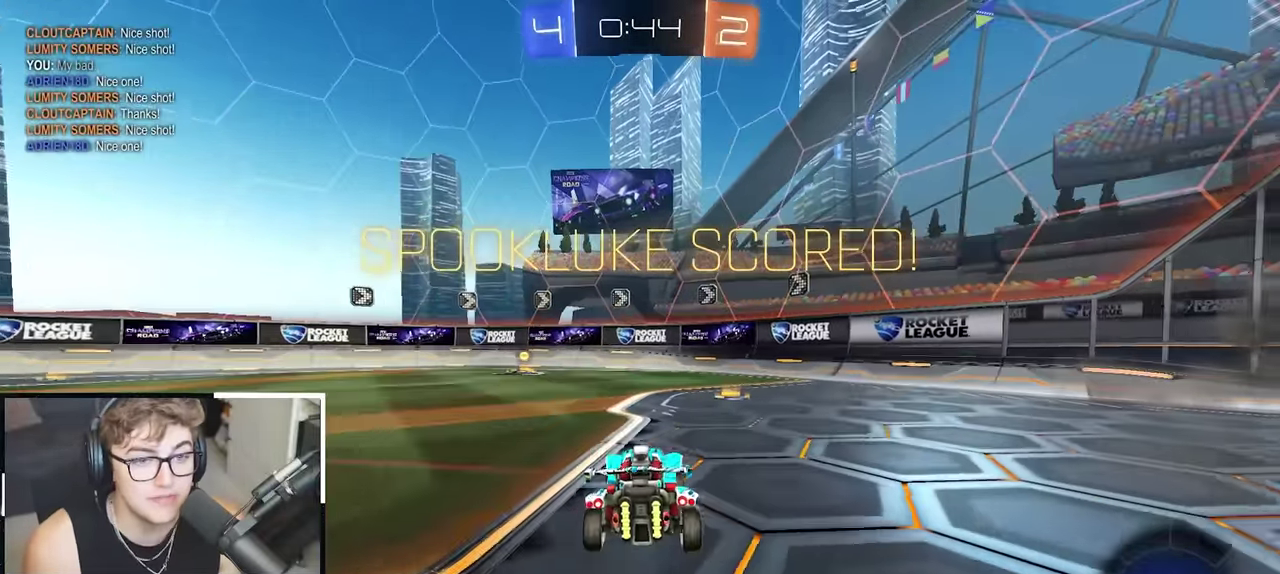
{"buttons": [], "left_stick": "up", "right_stick": "center", "events": [[100, "L2", "down"], [250, "left_stick", "up-left"], [433, "left_stick", "up"], [500, "L2", "up"]]}
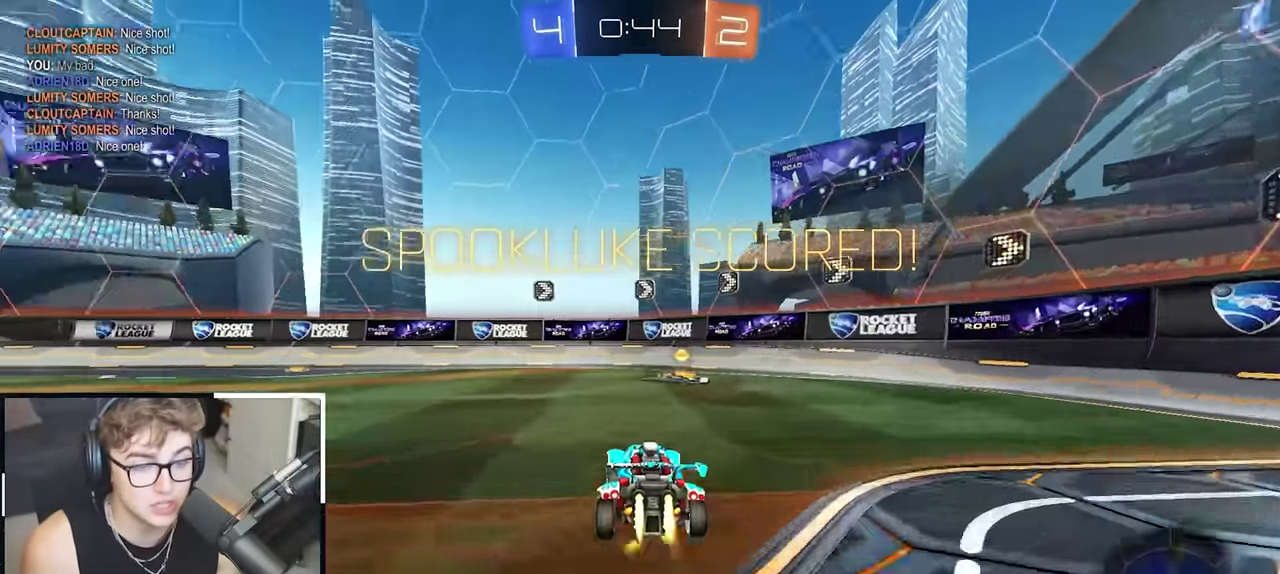
{"buttons": [], "left_stick": "center", "right_stick": "center", "events": [[17, "left_stick", "center"]]}